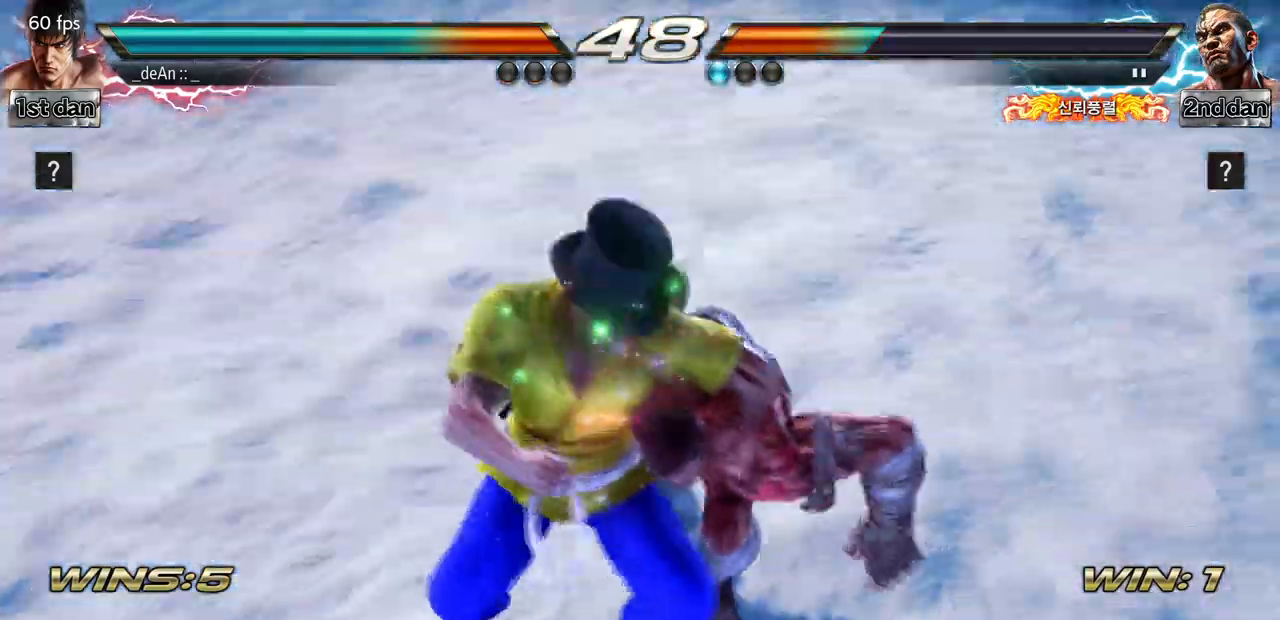
Gameplay with a controller (arcade stick); each line is a JSON object with the inputs held at the frame after it. "events" lists button and stick changes between this image and that frame as [ms after this image, input, new state], when the widget could be followed in between. Not read: L3 R2 R3 SQUARE.
{"buttons": [], "left_stick": "center", "events": []}
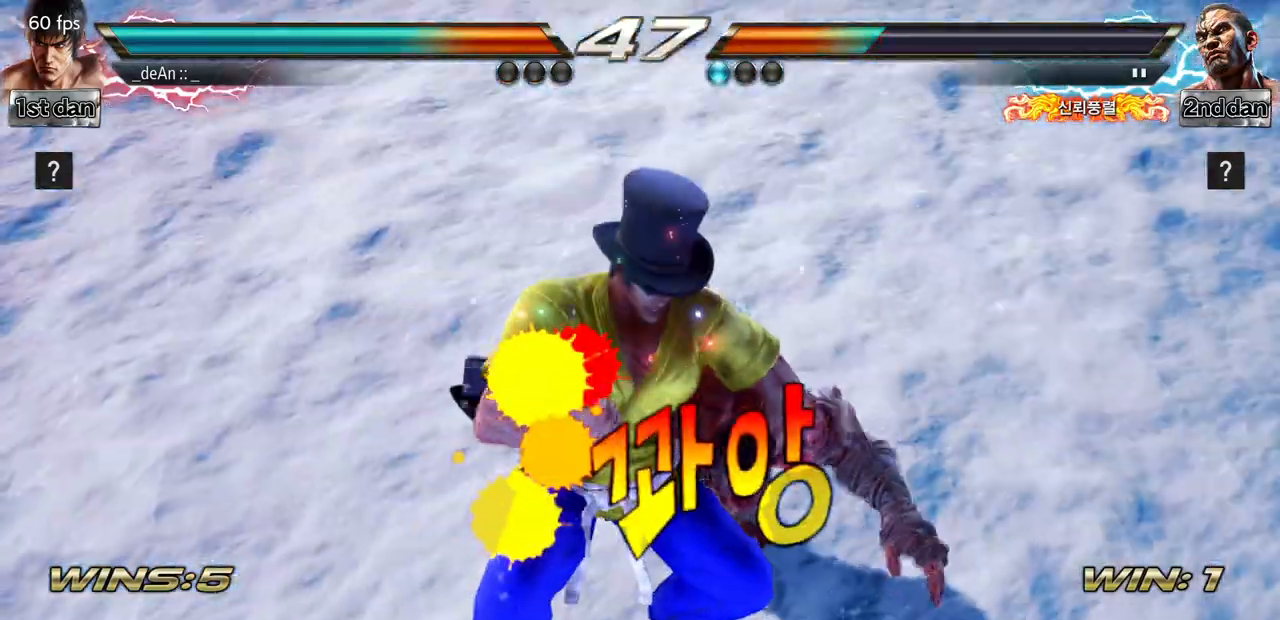
{"buttons": [], "left_stick": "center", "events": []}
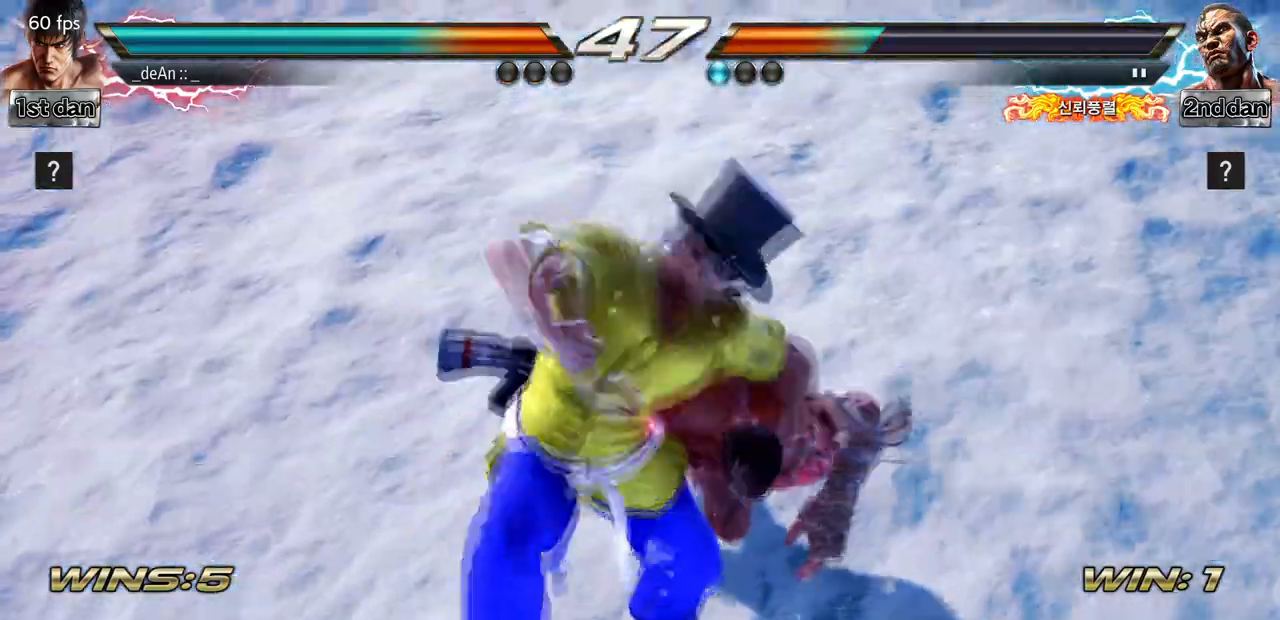
{"buttons": [], "left_stick": "center", "events": []}
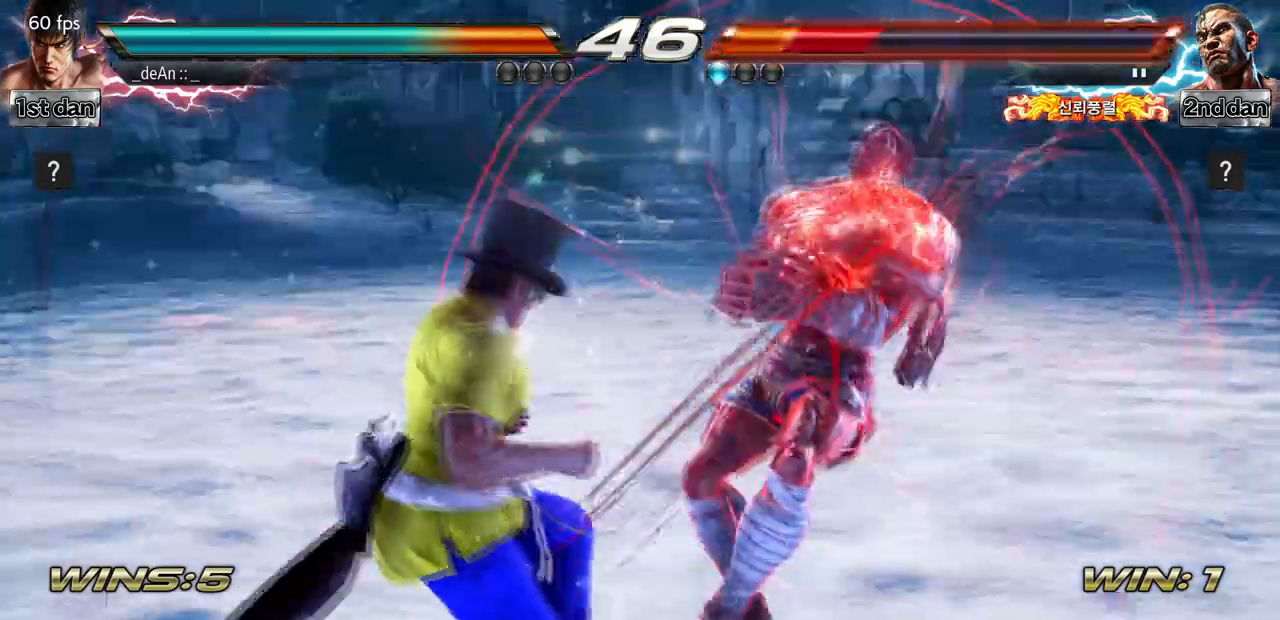
{"buttons": [], "left_stick": "center", "events": []}
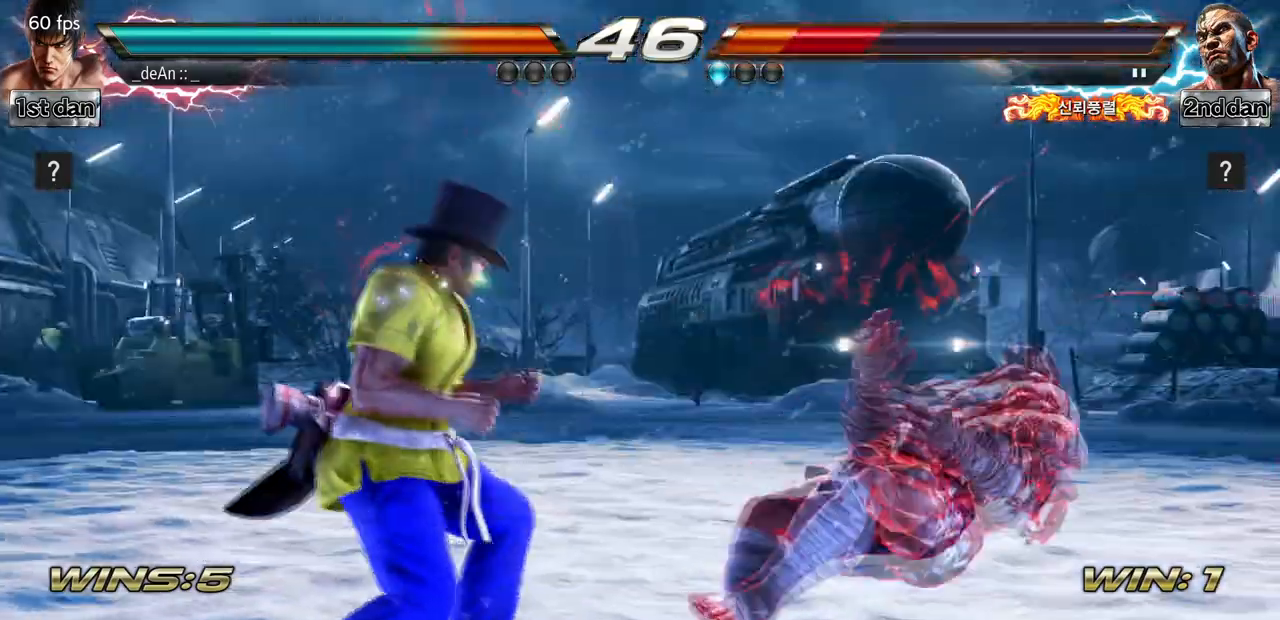
{"buttons": ["CROSS", "CIRCLE"], "left_stick": "down-right", "events": [[433, "left_stick", "down-right"], [500, "CIRCLE", "down"], [500, "CROSS", "down"]]}
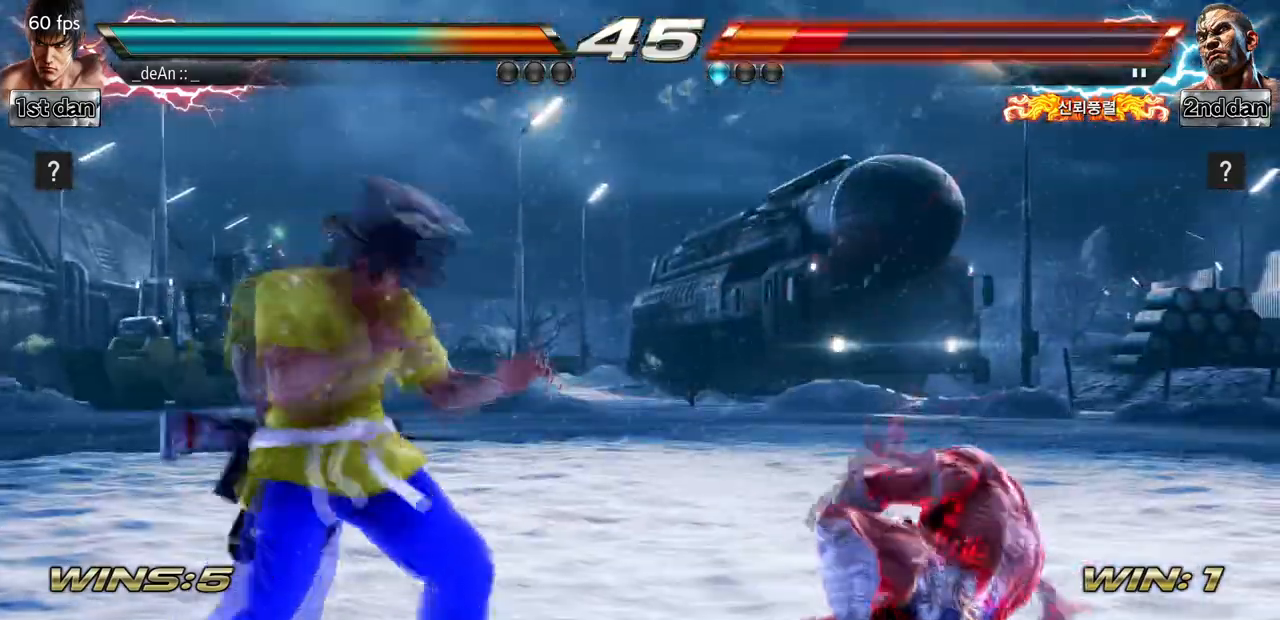
{"buttons": [], "left_stick": "center", "events": [[133, "CIRCLE", "up"], [133, "CROSS", "up"], [200, "left_stick", "center"]]}
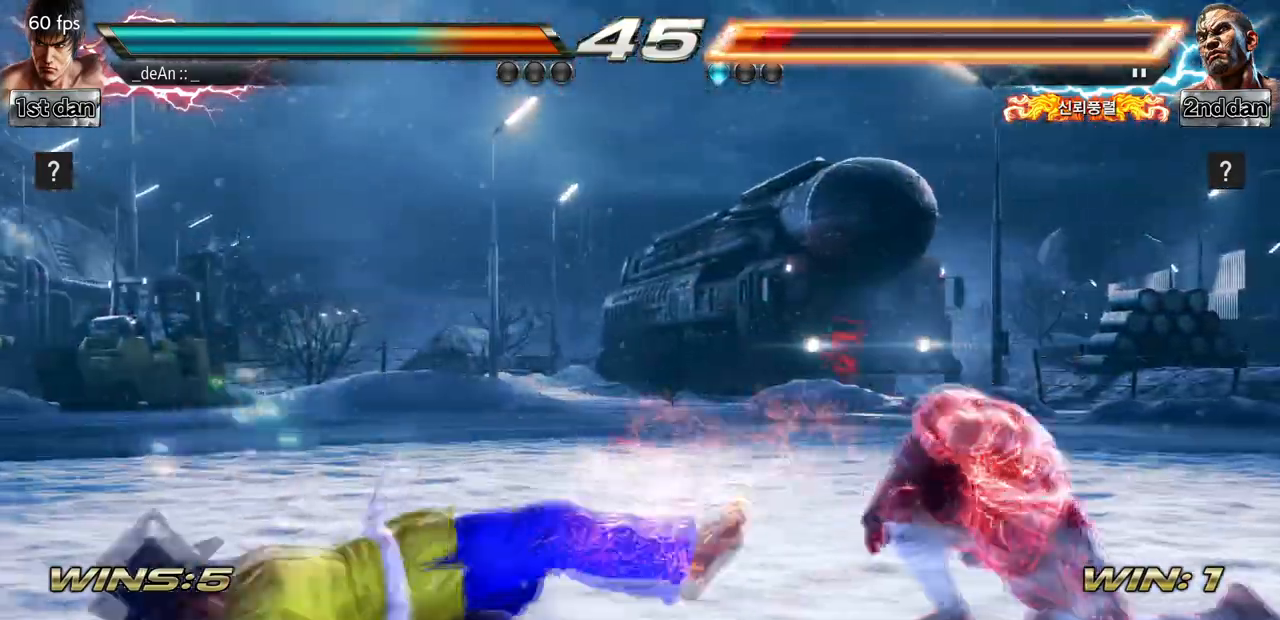
{"buttons": [], "left_stick": "center", "events": [[433, "left_stick", "right"], [500, "left_stick", "center"]]}